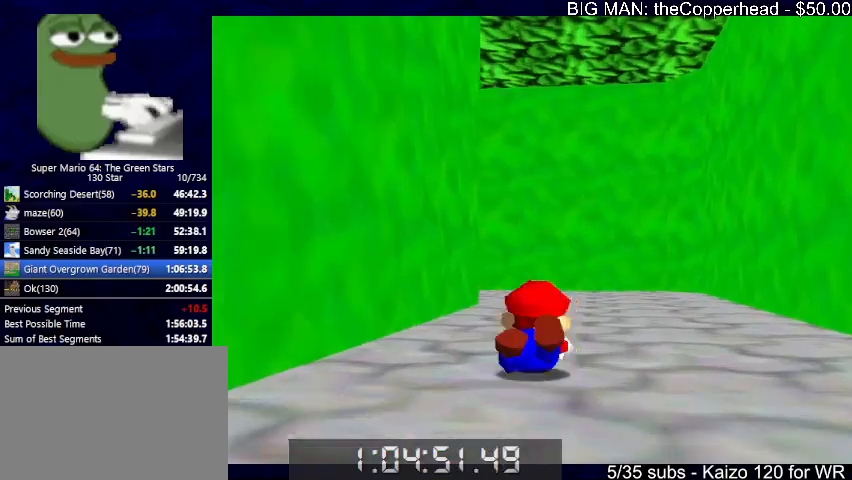
Gameplay with keyboard; each line is a JSON object with the keys held at the frame after it. "events" lists presses ("down") and releases ("up") of "0", "1", "2", "3", "4", "5", "6", "8", "a", "c", "d", "down", "left", "right", "s", "up", "x" and "z" between this image and that frame as [ms after this image, input, new state], when the widget could be followed in between. No other keys are recorded. Mouse input is not recorded.
{"keys": ["up", "x"], "events": [[33, "x", "down"], [67, "c", "down"], [133, "6", "up"], [233, "c", "up"], [267, "right", "down"], [467, "right", "up"]]}
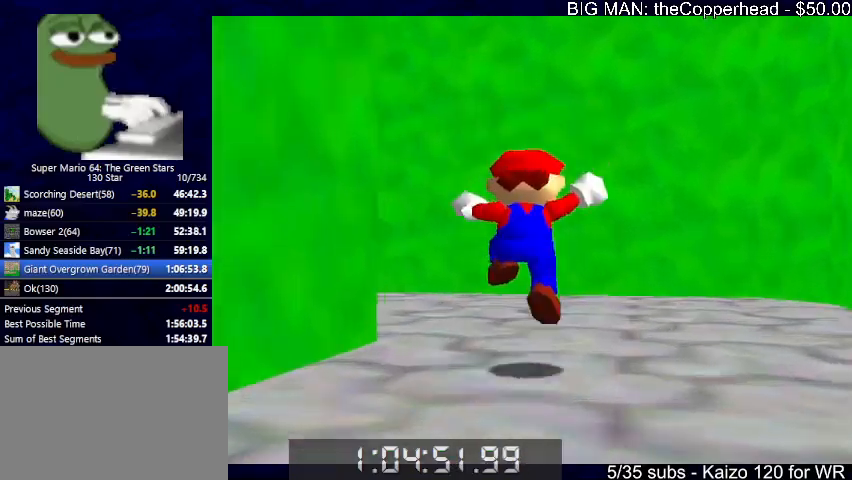
{"keys": ["6", "left", "s", "up"], "events": [[133, "left", "down"], [333, "c", "down"], [333, "left", "up"], [333, "up", "up"], [433, "c", "up"], [433, "left", "down"], [433, "up", "down"], [433, "x", "up"], [467, "6", "down"], [467, "s", "down"]]}
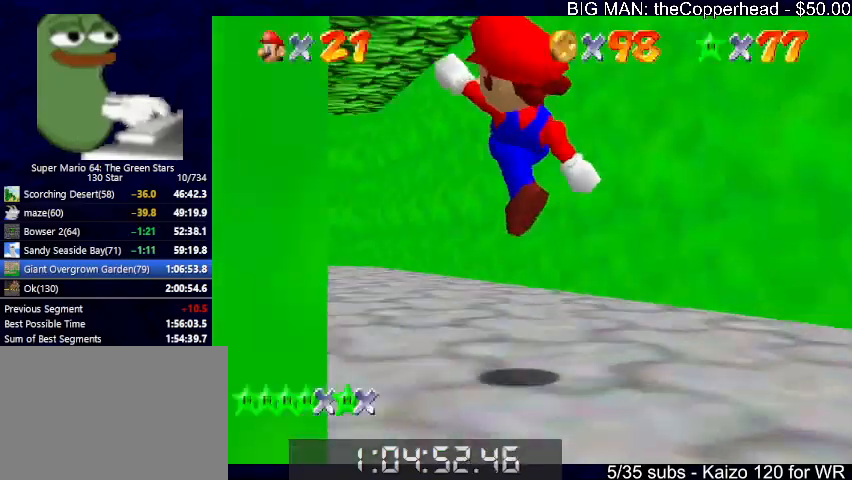
{"keys": ["right", "up"], "events": [[67, "6", "up"], [167, "6", "down"], [167, "left", "up"], [167, "s", "up"], [267, "6", "up"], [433, "right", "down"]]}
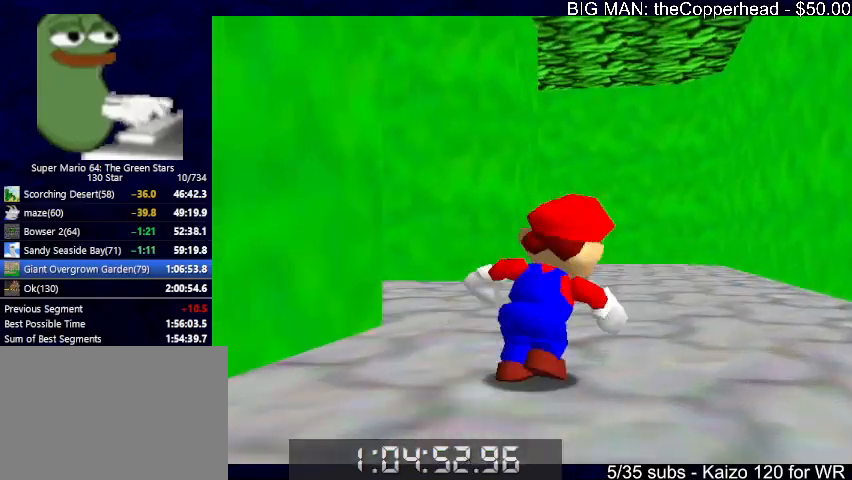
{"keys": ["c", "left", "up"], "events": [[67, "right", "up"], [300, "left", "down"], [467, "c", "down"]]}
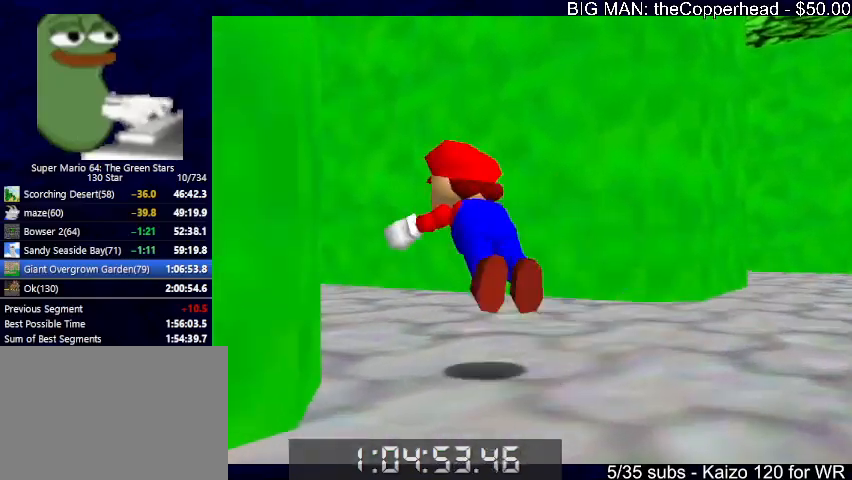
{"keys": ["up", "x"], "events": [[67, "c", "up"], [67, "left", "up"], [300, "x", "down"], [333, "c", "down"], [433, "c", "up"], [433, "x", "up"], [467, "x", "down"]]}
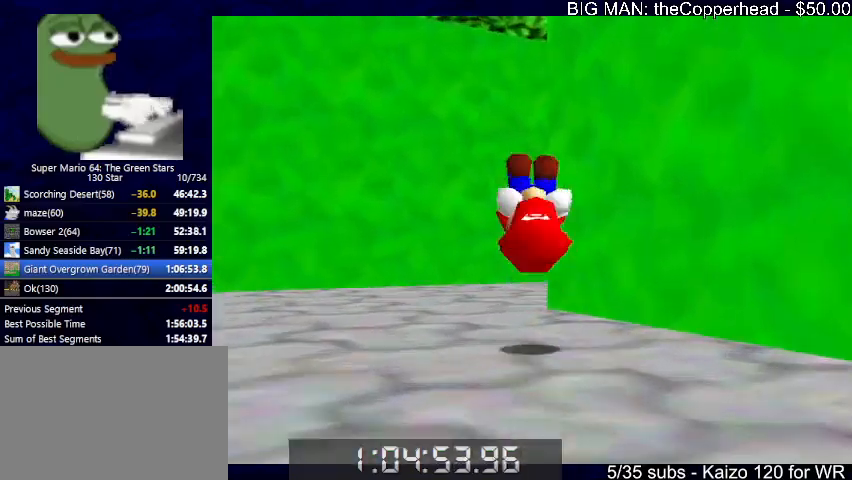
{"keys": ["c", "right", "up"], "events": [[33, "c", "down"], [100, "c", "up"], [100, "x", "up"], [333, "right", "down"], [433, "c", "down"]]}
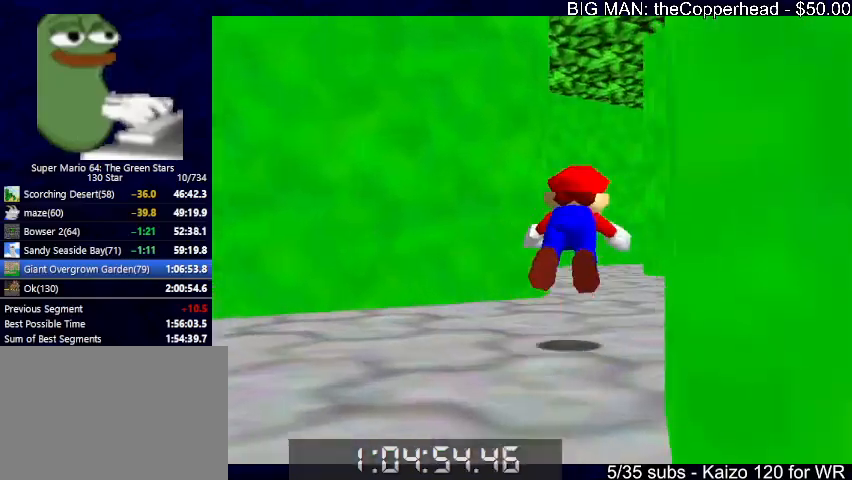
{"keys": ["up", "x"], "events": [[33, "c", "up"], [33, "right", "up"], [267, "x", "down"], [300, "c", "down"], [500, "c", "up"]]}
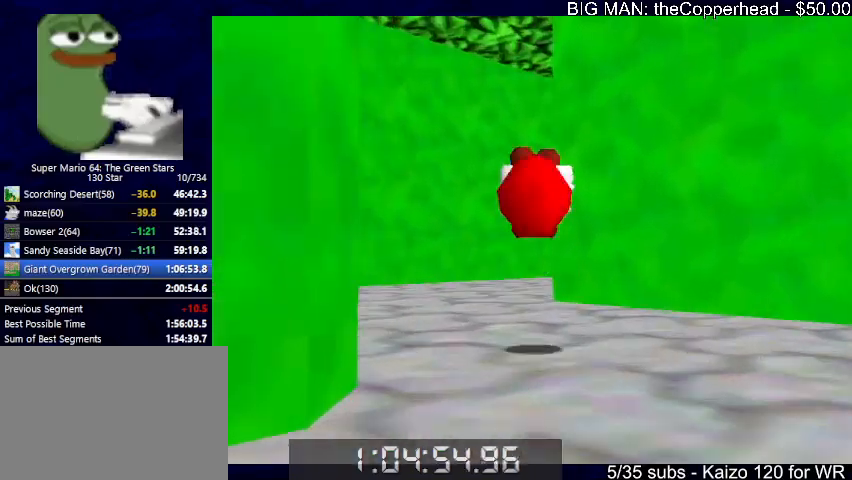
{"keys": ["right", "up", "x"], "events": [[100, "left", "down"], [200, "left", "up"], [467, "right", "down"]]}
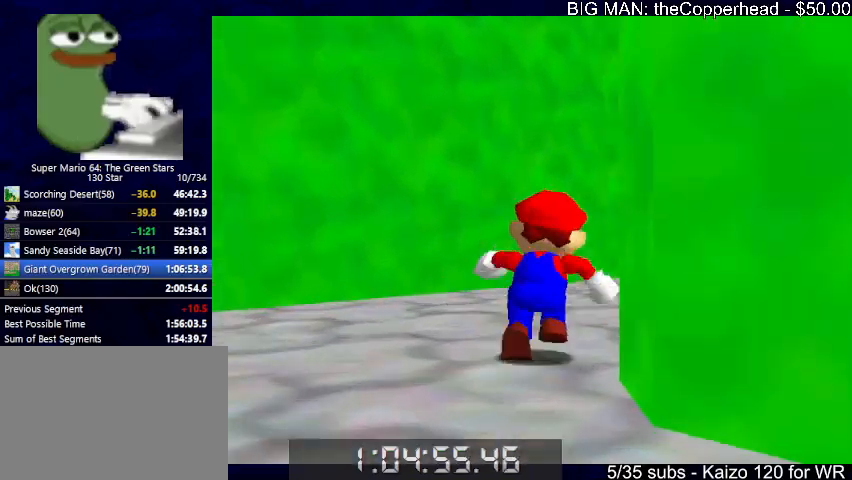
{"keys": ["right", "up"], "events": [[100, "c", "down"], [100, "right", "up"], [100, "up", "up"], [167, "x", "up"], [200, "c", "up"], [200, "right", "down"], [200, "up", "down"], [400, "right", "up"], [500, "right", "down"]]}
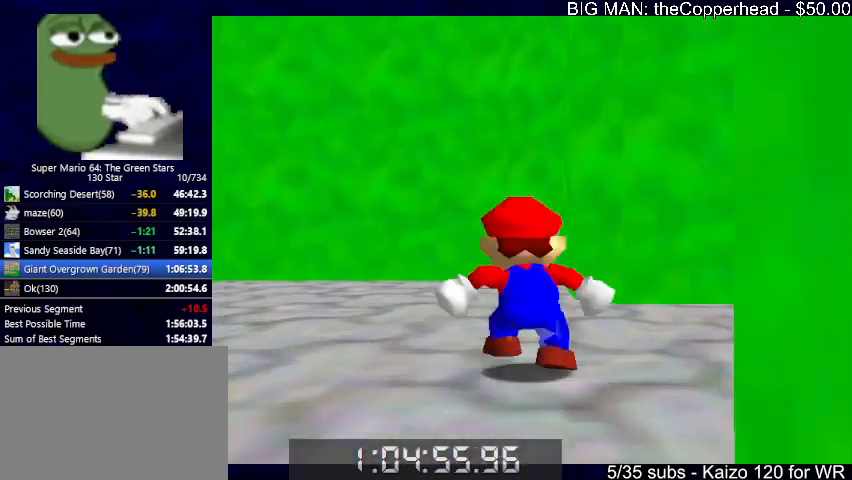
{"keys": ["right", "up"], "events": [[267, "up", "up"], [367, "c", "down"], [400, "c", "up"], [400, "up", "down"]]}
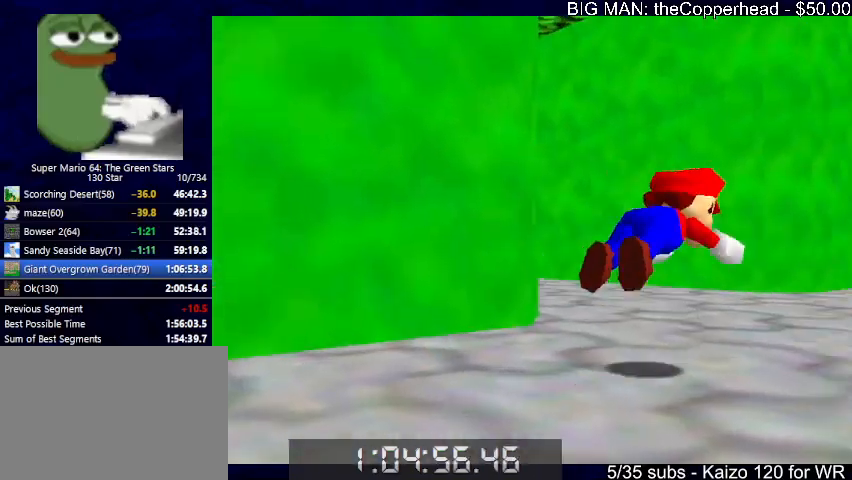
{"keys": ["up", "x"], "events": [[200, "right", "up"], [200, "x", "down"], [233, "c", "down"], [367, "c", "up"]]}
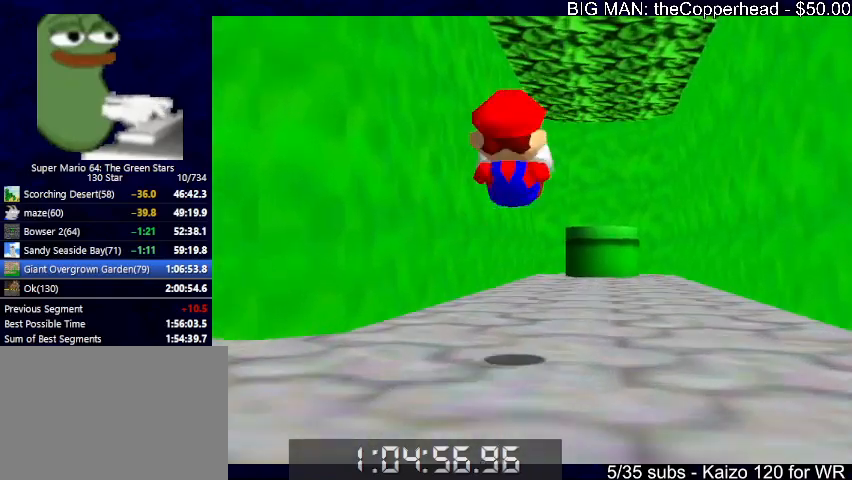
{"keys": ["5", "up"], "events": [[267, "3", "down"], [267, "c", "down"], [300, "3", "up"], [300, "x", "up"], [333, "c", "up"], [400, "5", "down"]]}
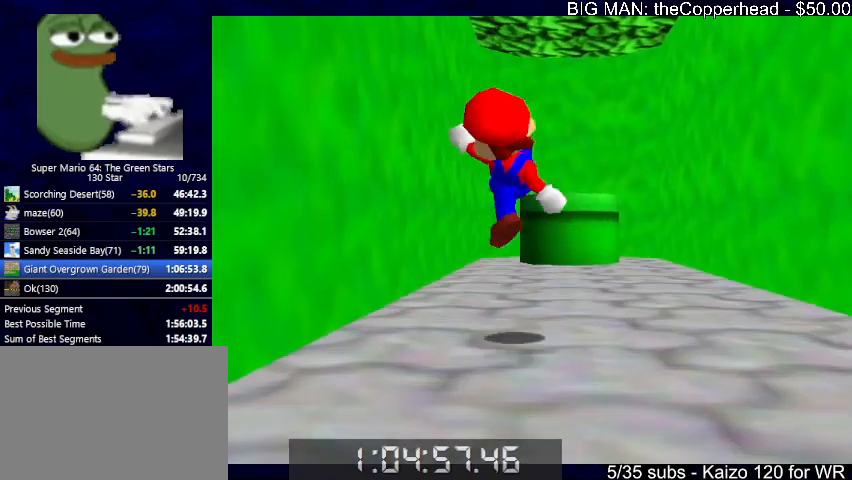
{"keys": ["right", "up"], "events": [[33, "5", "up"], [167, "x", "down"], [367, "right", "down"], [467, "x", "up"]]}
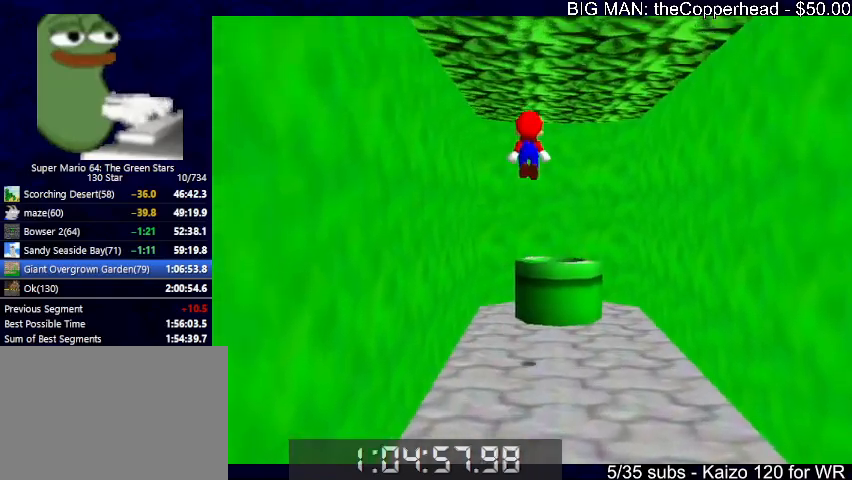
{"keys": ["down", "right"], "events": [[67, "c", "down"], [133, "c", "up"], [233, "up", "up"], [500, "down", "down"]]}
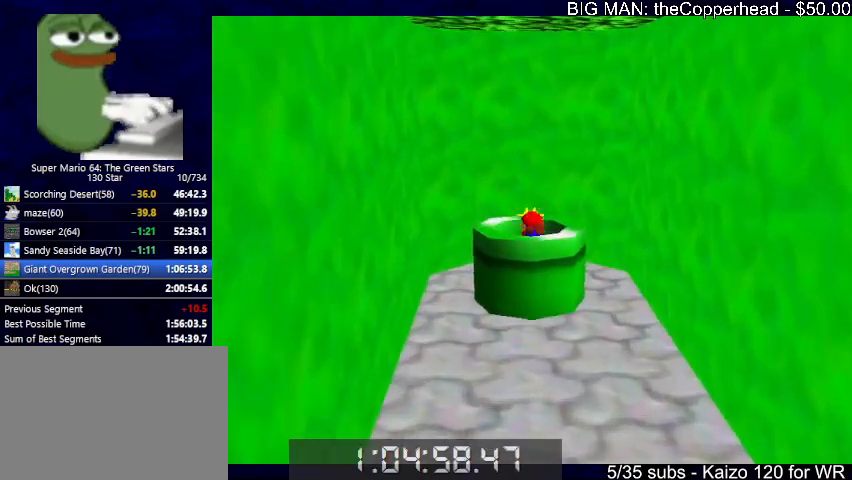
{"keys": ["up"], "events": [[67, "right", "up"], [200, "down", "up"], [467, "up", "down"]]}
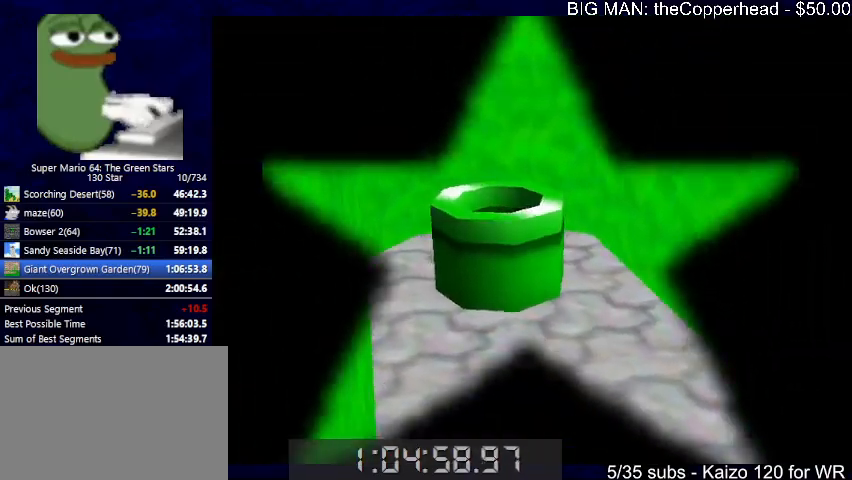
{"keys": ["up"], "events": []}
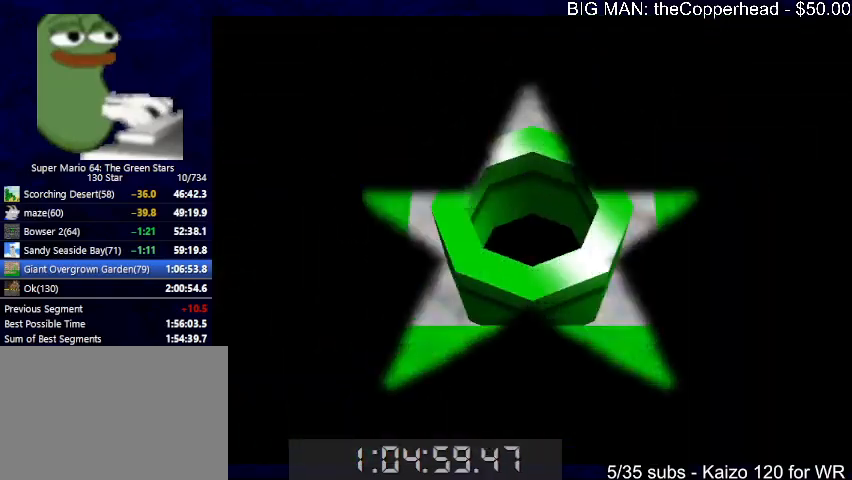
{"keys": ["up"], "events": []}
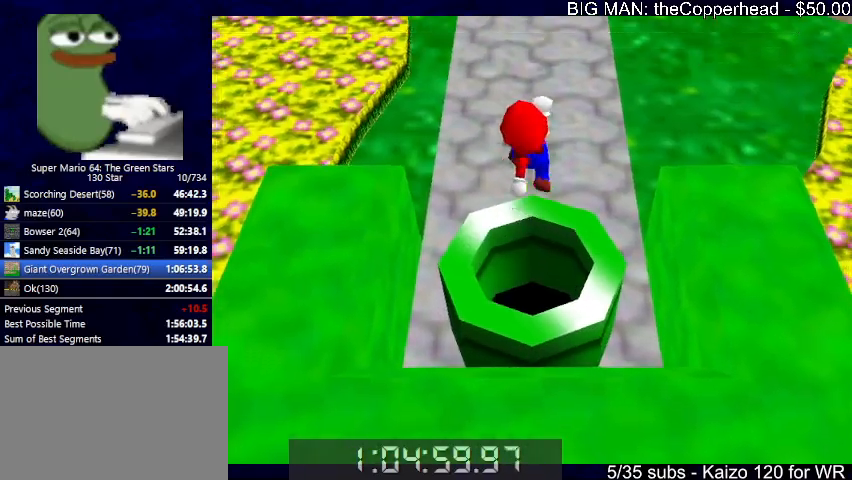
{"keys": ["up"], "events": []}
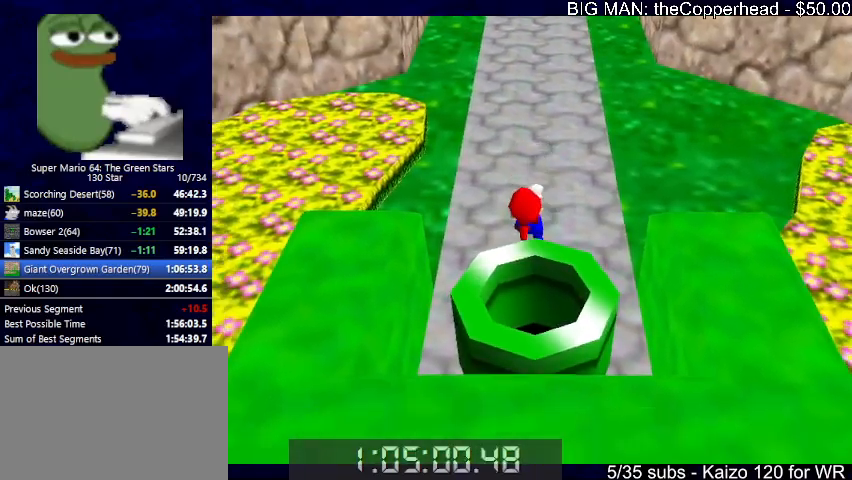
{"keys": ["up"], "events": [[367, "z", "down"], [400, "x", "down"], [467, "z", "up"], [500, "x", "up"]]}
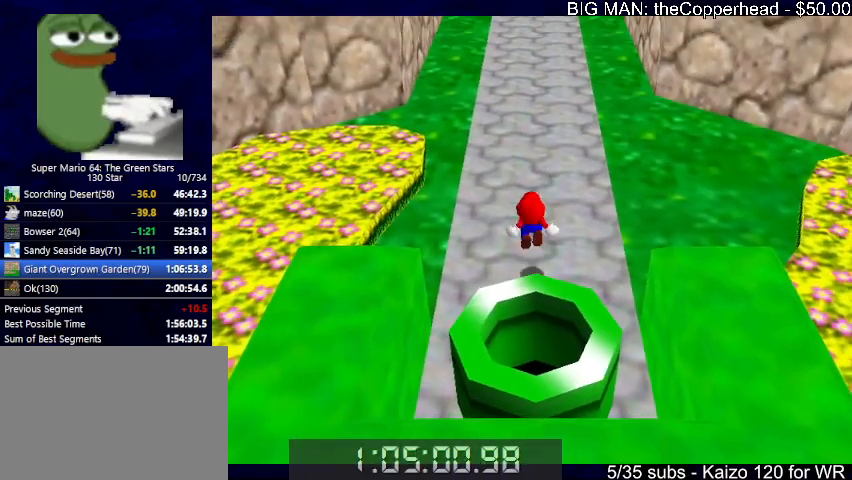
{"keys": ["4", "up", "z"], "events": [[200, "z", "down"], [433, "4", "down"]]}
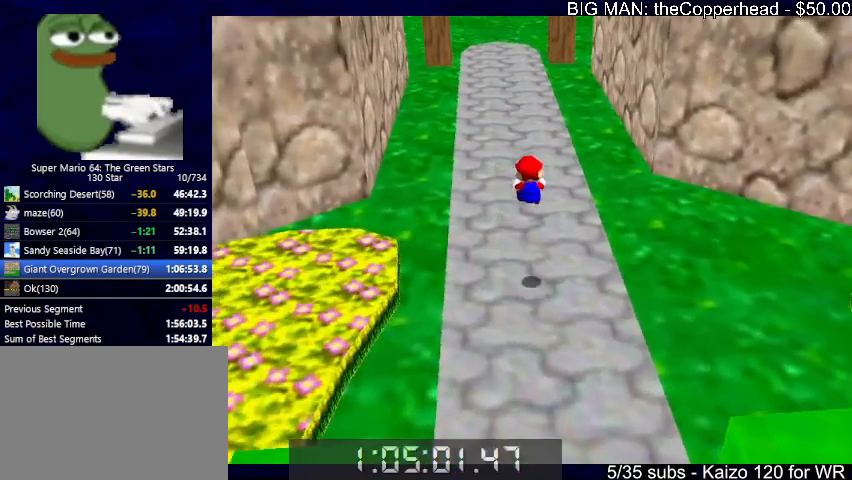
{"keys": ["up", "z"], "events": [[33, "4", "up"]]}
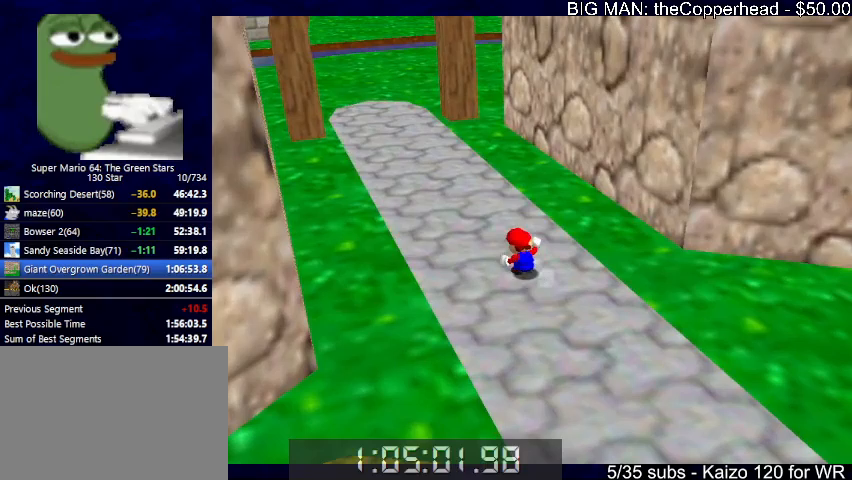
{"keys": ["up"], "events": [[167, "c", "down"], [167, "x", "down"], [233, "z", "up"], [267, "c", "up"], [267, "x", "up"]]}
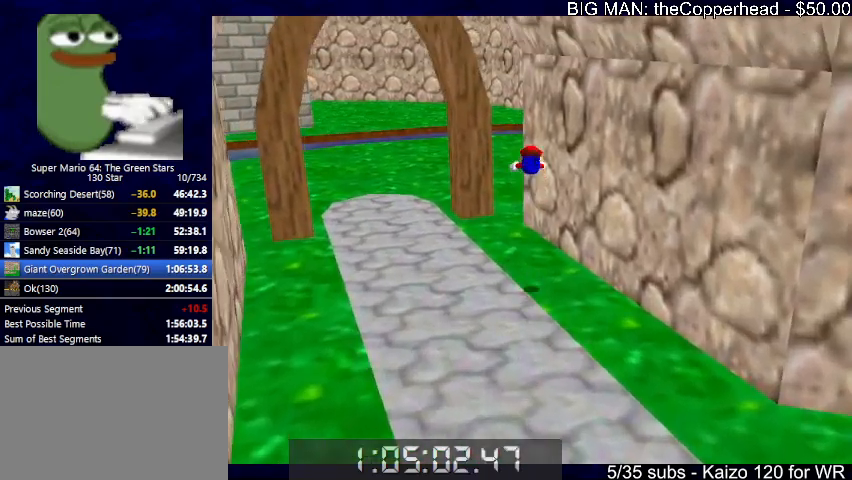
{"keys": ["up"], "events": []}
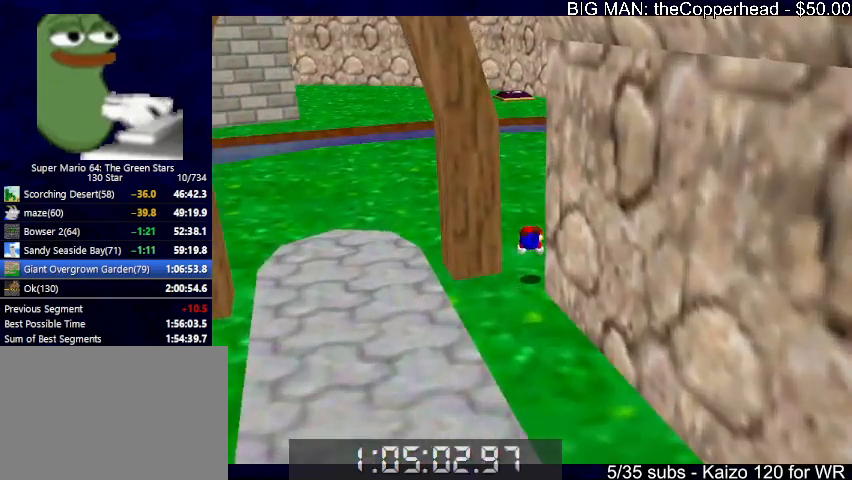
{"keys": ["up"], "events": [[67, "x", "down"], [100, "c", "down"], [200, "x", "up"], [267, "c", "up"]]}
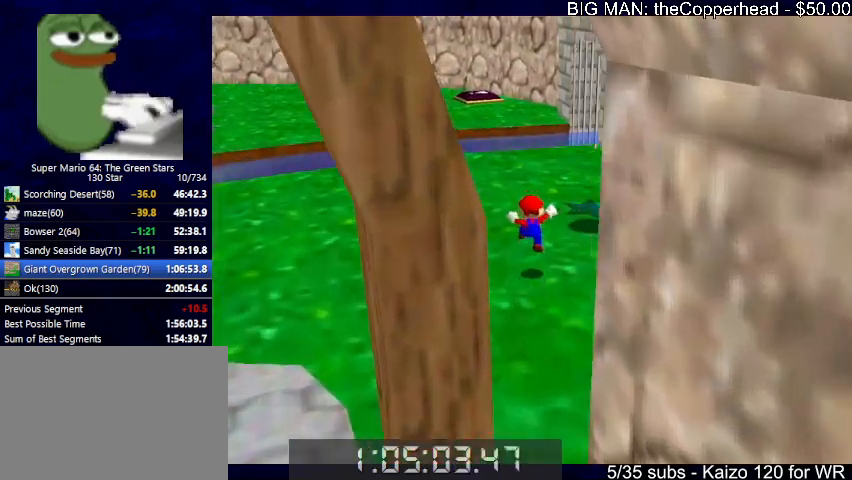
{"keys": ["up"], "events": [[133, "z", "down"], [167, "c", "down"], [233, "z", "up"], [267, "c", "up"]]}
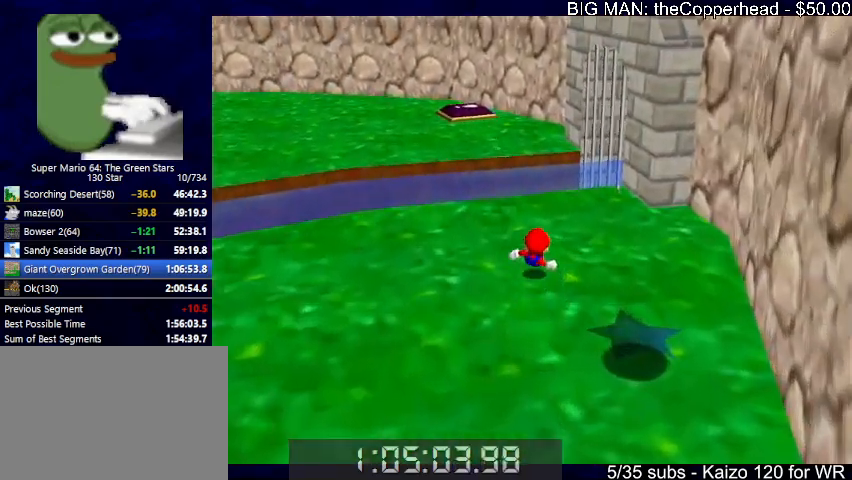
{"keys": [], "events": [[67, "right", "down"], [167, "right", "up"], [333, "right", "down"], [333, "up", "up"], [433, "right", "up"]]}
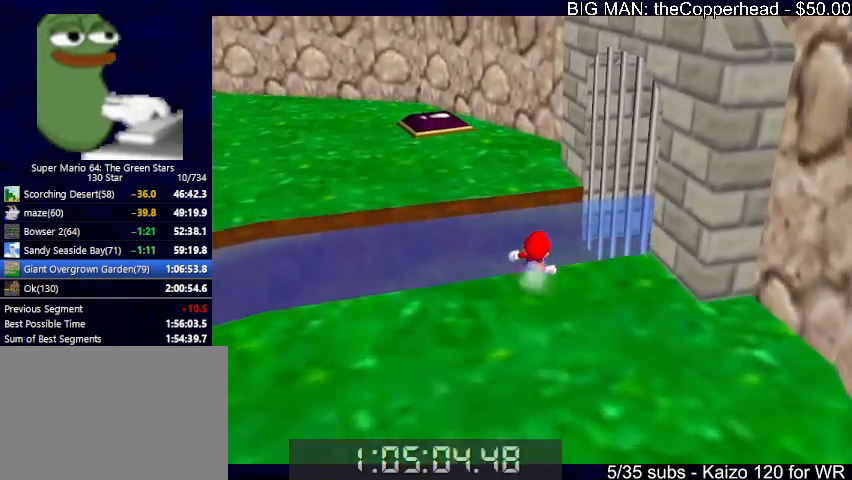
{"keys": ["down", "z"], "events": [[67, "right", "down"], [267, "down", "down"], [267, "z", "down"], [300, "down", "up"], [300, "right", "up"], [300, "z", "up"], [367, "down", "down"], [367, "z", "down"], [433, "z", "up"], [500, "z", "down"]]}
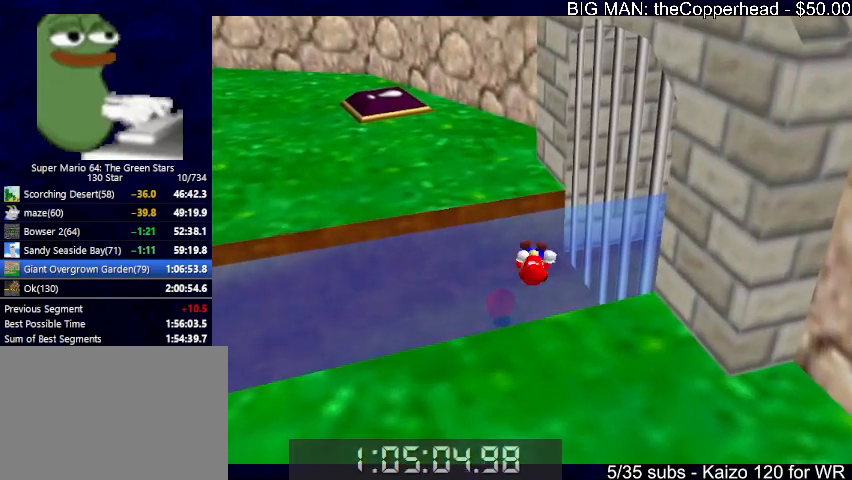
{"keys": ["down", "left"], "events": [[33, "z", "up"], [200, "left", "down"], [233, "down", "up"], [367, "down", "down"]]}
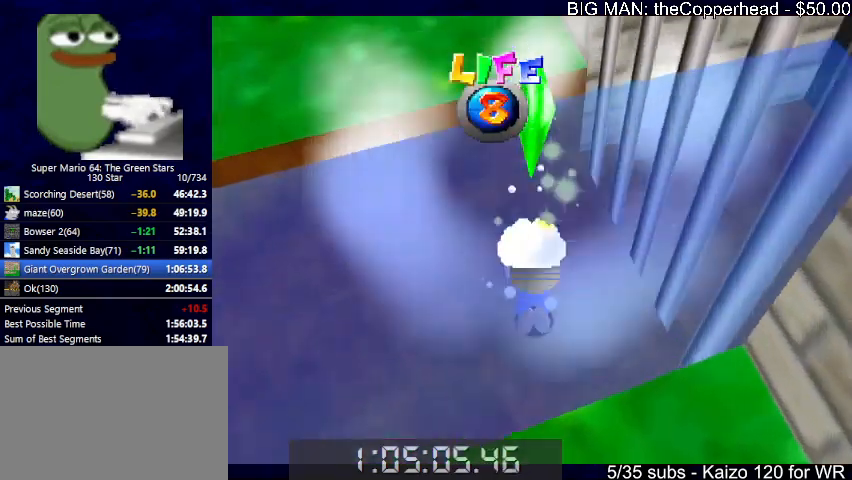
{"keys": ["down"], "events": [[167, "left", "up"]]}